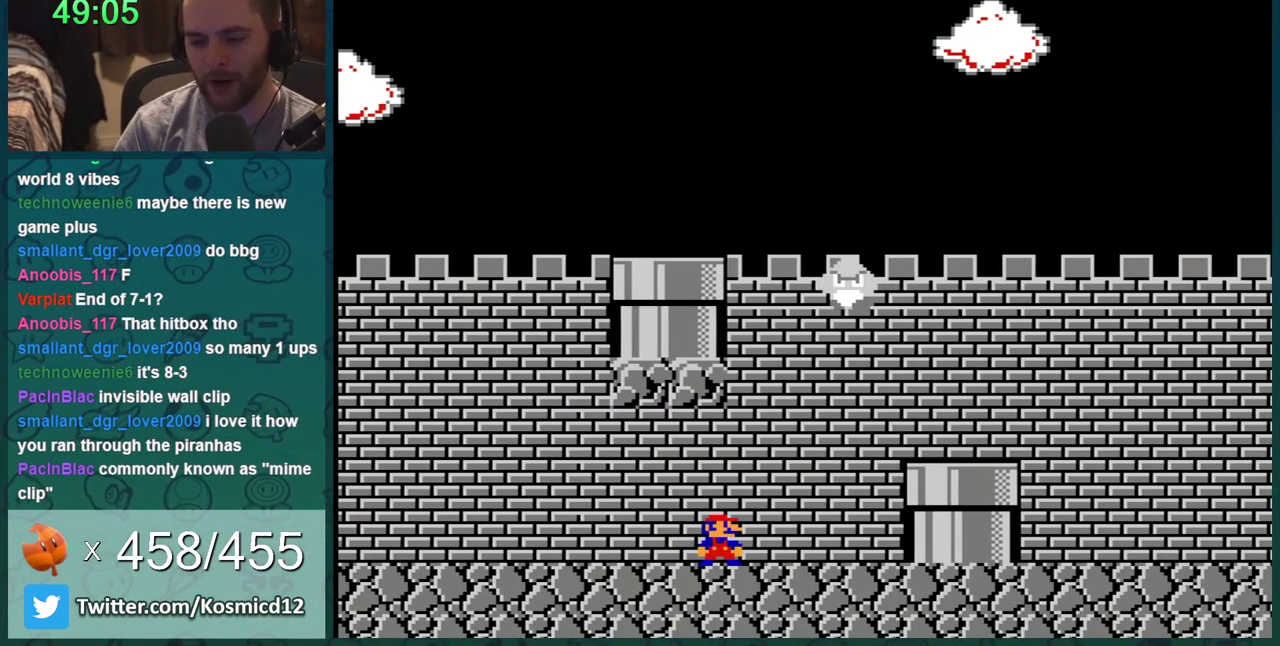
Gameplay with a controller (Nintendo layout); each line is a JSON object with the inputs held at the frame after it. "events" lists button and stick changes between this image and that frame as [ms after this image, input, new state], when the widget could be followed in between. Not read: L3 R3.
{"buttons": ["B"], "events": []}
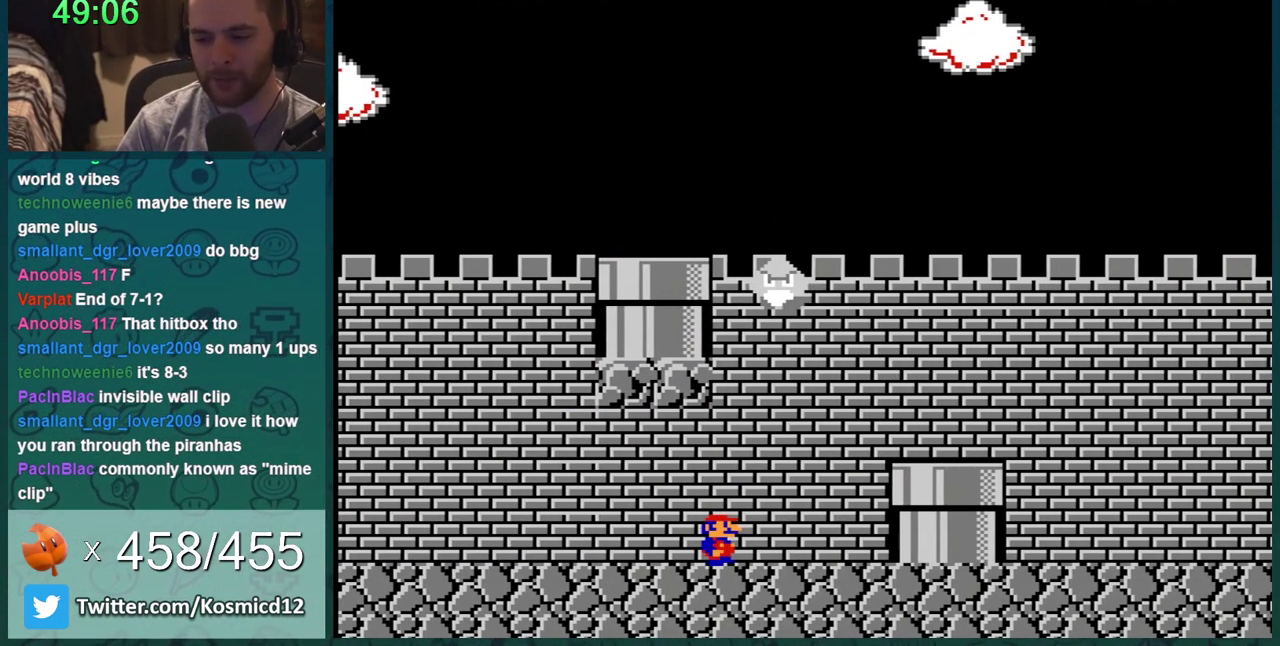
{"buttons": ["A", "B", "DPAD_RIGHT"], "events": [[67, "DPAD_RIGHT", "down"], [501, "A", "down"]]}
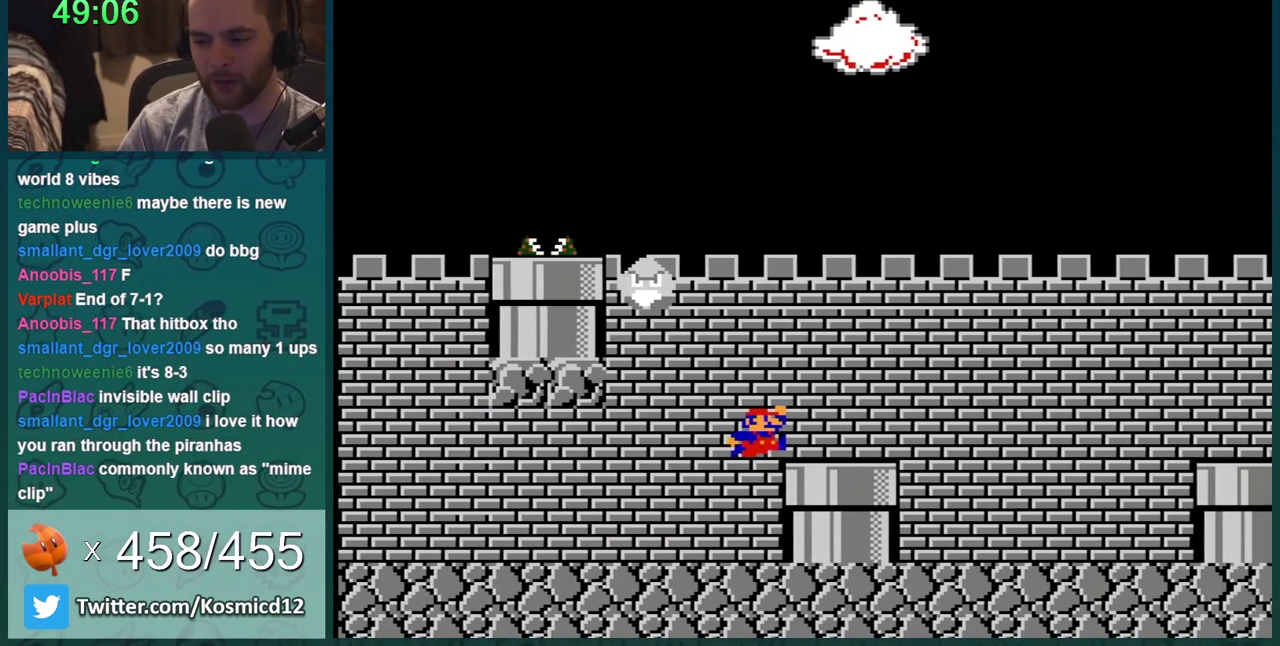
{"buttons": ["B", "DPAD_DOWN"], "events": [[66, "A", "up"], [350, "DPAD_RIGHT", "up"], [383, "DPAD_DOWN", "down"]]}
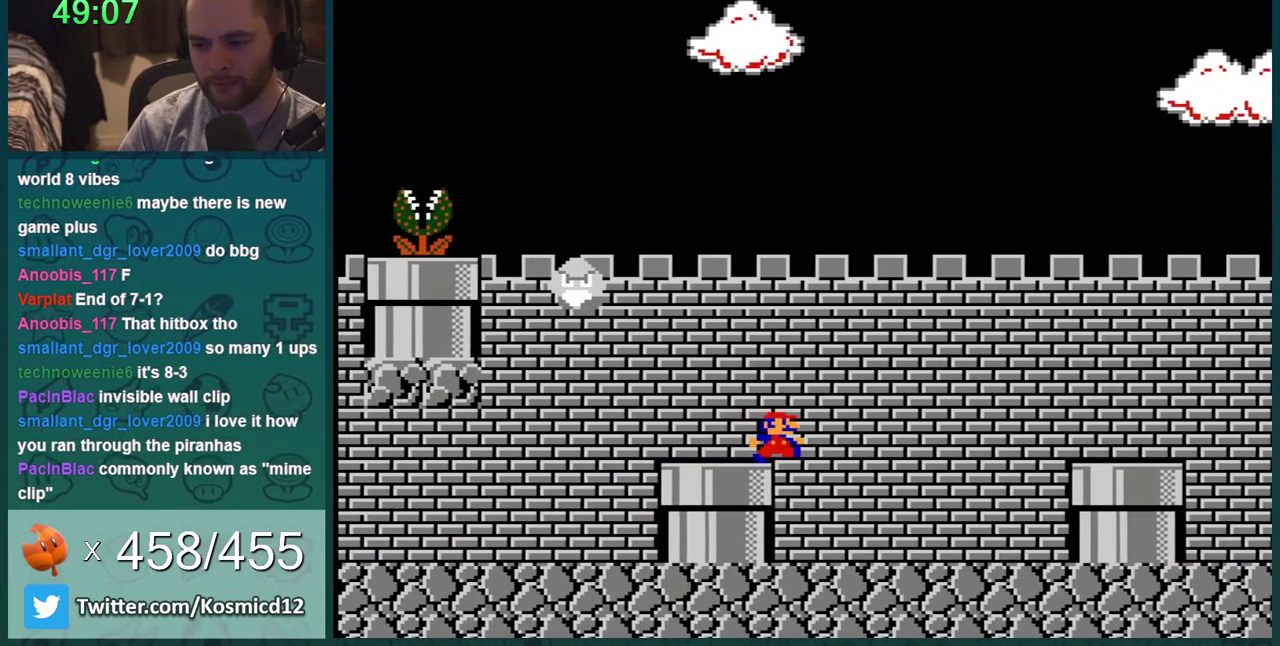
{"buttons": ["B", "DPAD_RIGHT"], "events": [[100, "DPAD_DOWN", "up"], [117, "DPAD_RIGHT", "down"]]}
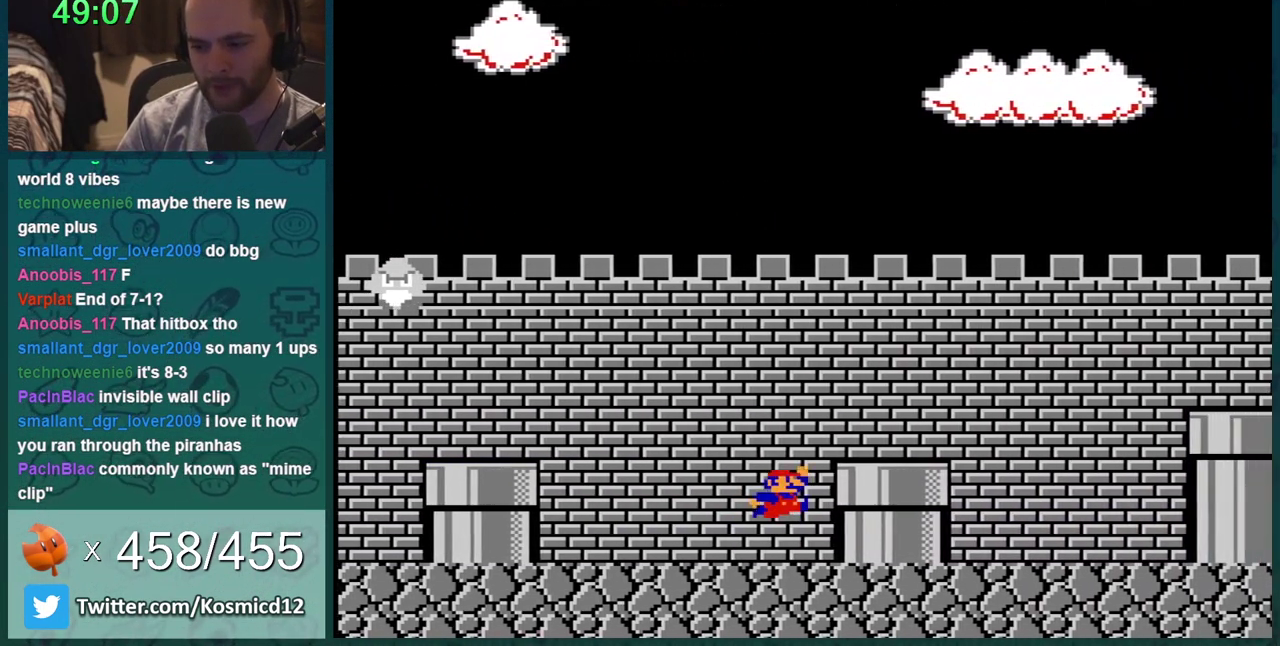
{"buttons": ["B", "DPAD_DOWN"], "events": [[183, "A", "down"], [250, "A", "up"], [283, "DPAD_DOWN", "down"], [283, "DPAD_RIGHT", "up"]]}
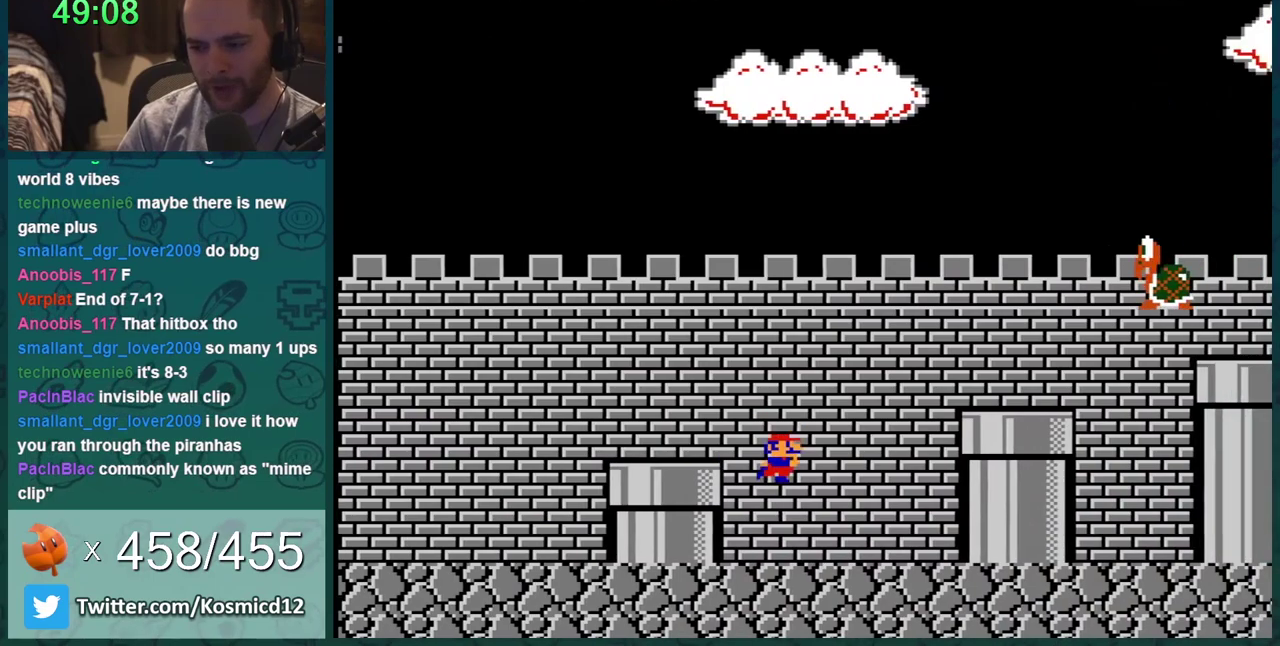
{"buttons": ["A", "B"], "events": [[150, "DPAD_DOWN", "up"], [150, "DPAD_RIGHT", "down"], [367, "DPAD_RIGHT", "up"], [401, "A", "down"]]}
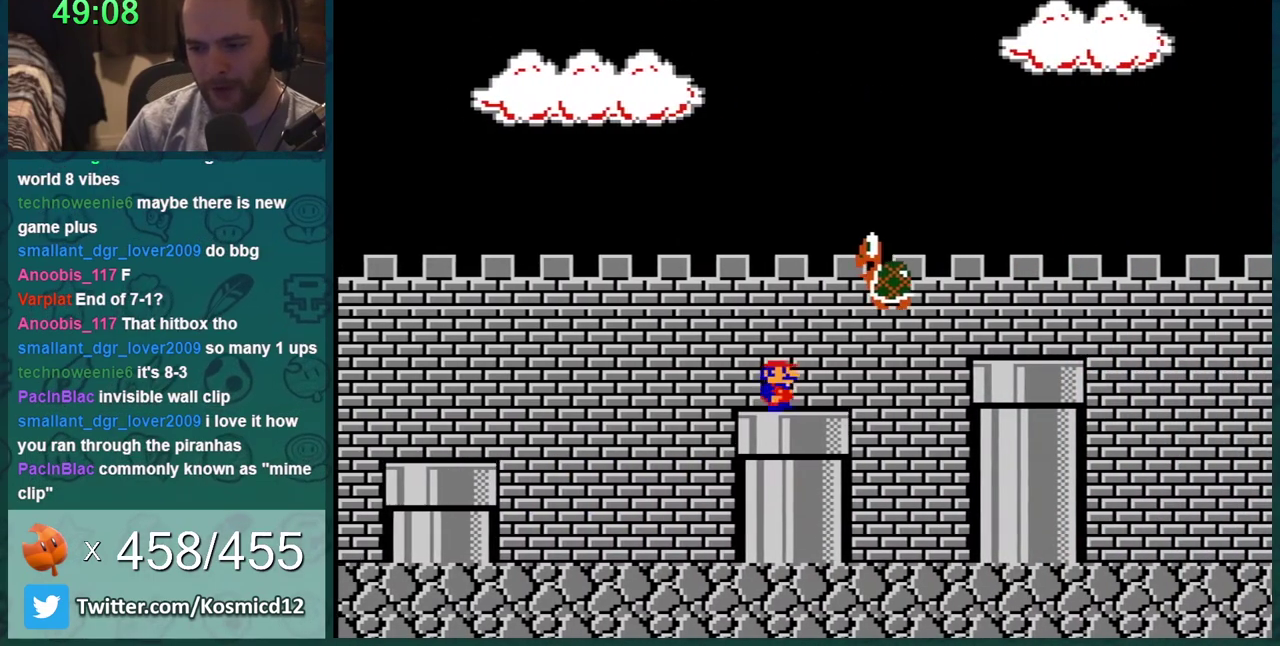
{"buttons": ["B", "DPAD_LEFT"], "events": [[33, "A", "up"], [116, "DPAD_DOWN", "down"], [300, "DPAD_LEFT", "down"], [333, "DPAD_DOWN", "up"]]}
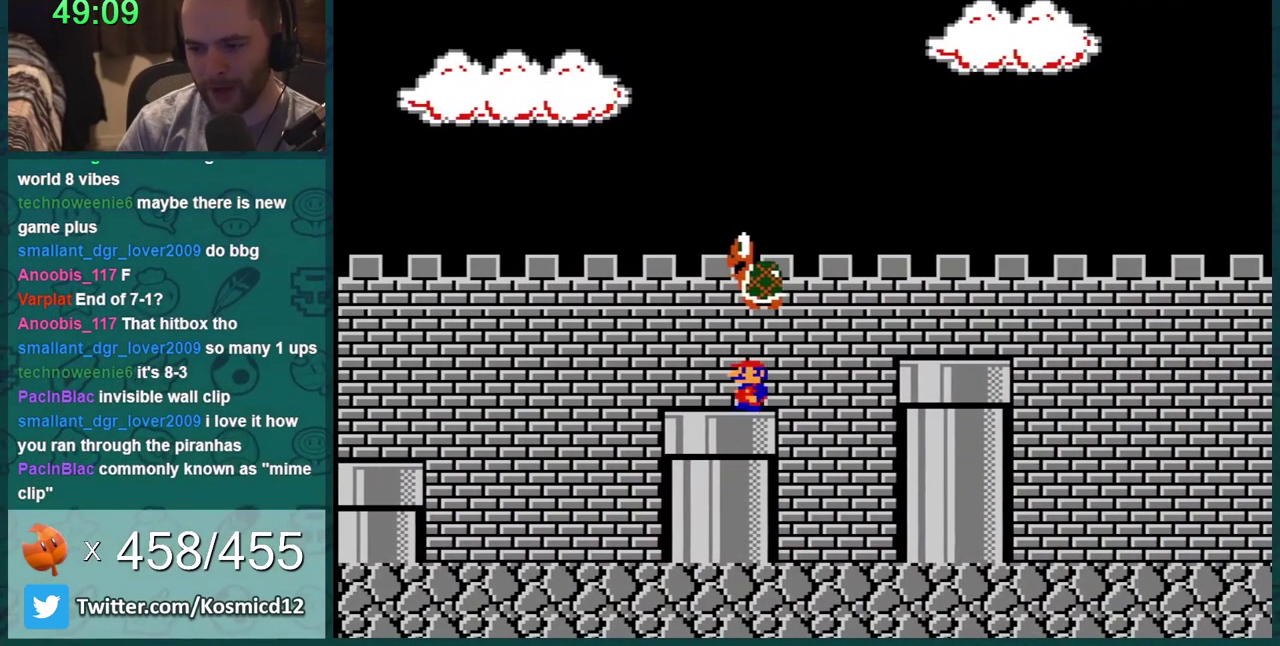
{"buttons": ["B", "DPAD_RIGHT"], "events": [[367, "DPAD_LEFT", "up"], [401, "DPAD_RIGHT", "down"]]}
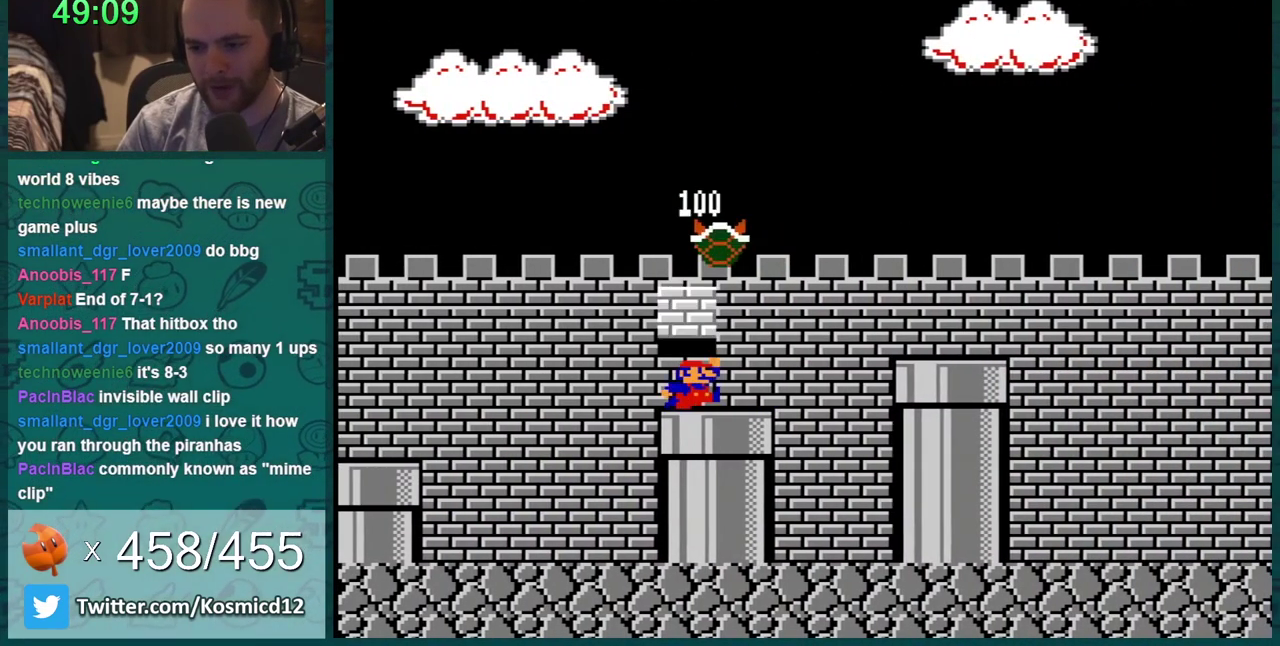
{"buttons": ["B"], "events": [[83, "DPAD_RIGHT", "up"], [150, "A", "down"], [283, "A", "up"]]}
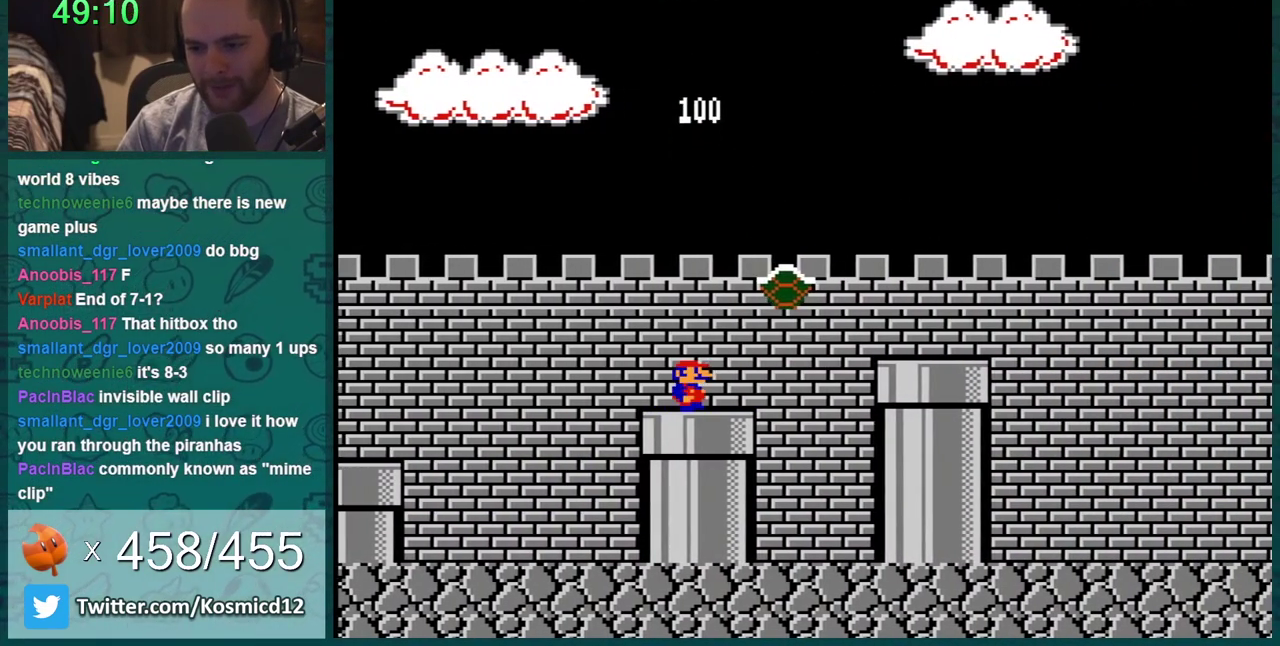
{"buttons": ["B", "DPAD_LEFT"], "events": [[17, "DPAD_RIGHT", "down"], [384, "DPAD_RIGHT", "up"], [418, "DPAD_LEFT", "down"]]}
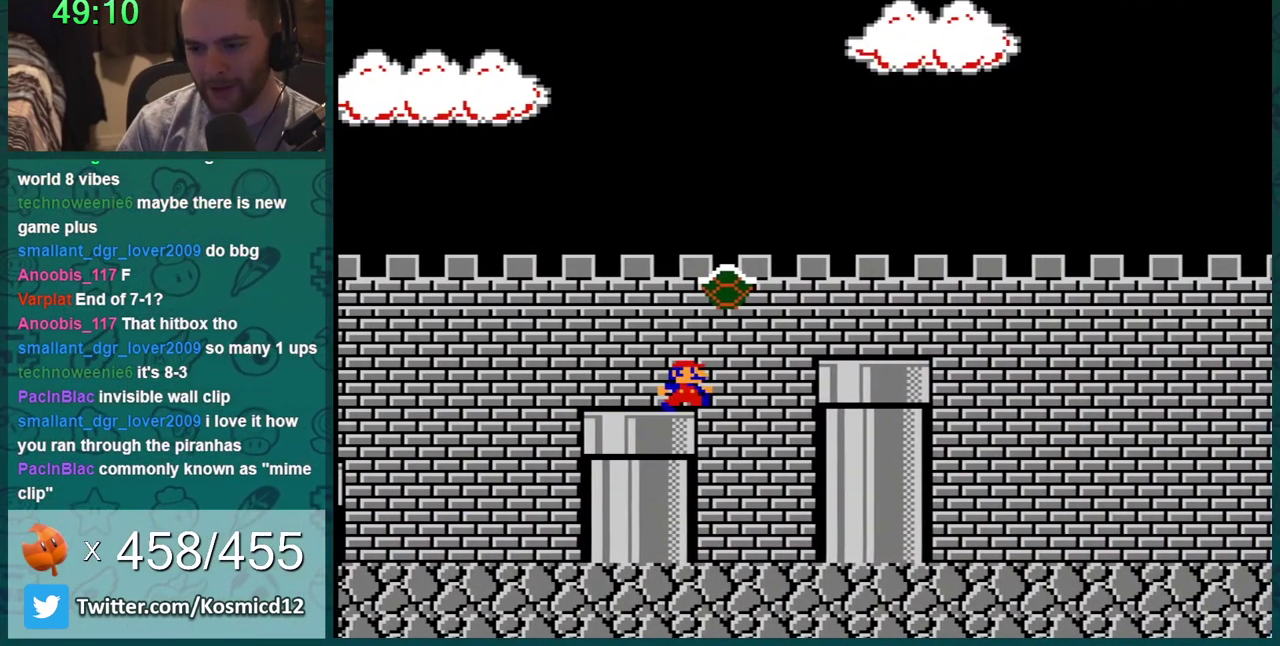
{"buttons": ["A", "B", "DPAD_LEFT"], "events": [[100, "DPAD_LEFT", "up"], [167, "DPAD_RIGHT", "down"], [417, "A", "down"], [434, "DPAD_RIGHT", "up"], [484, "DPAD_LEFT", "down"]]}
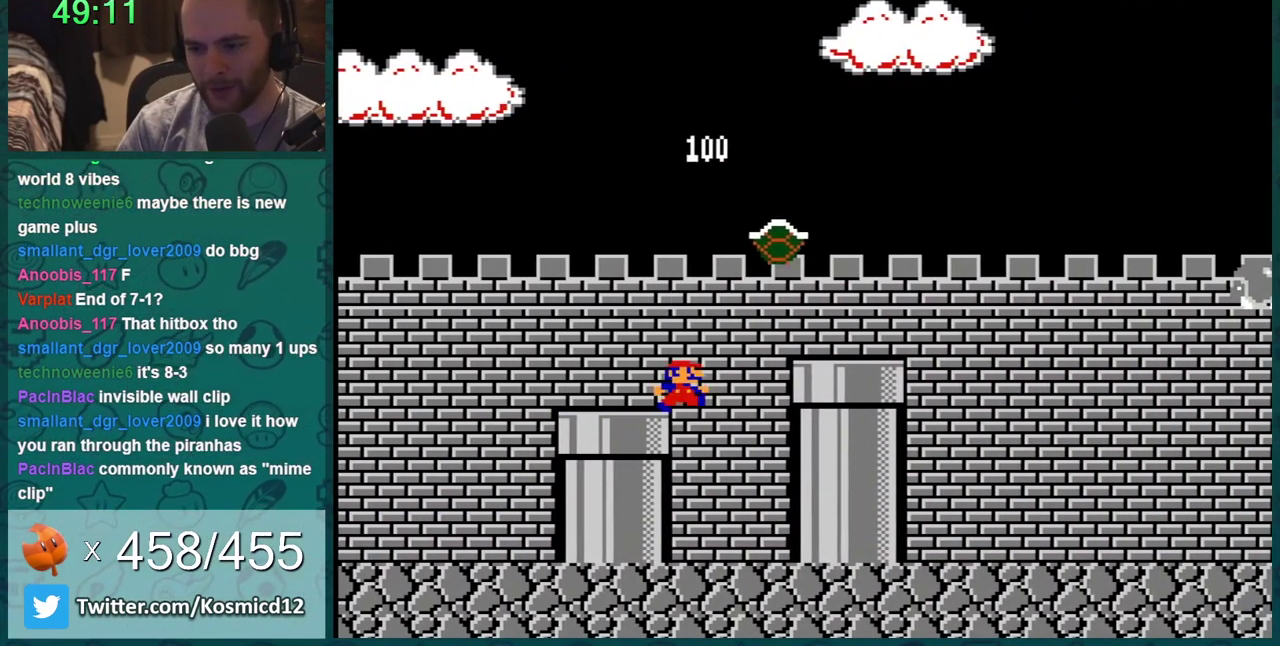
{"buttons": ["B", "DPAD_RIGHT"], "events": [[34, "A", "up"], [101, "DPAD_LEFT", "up"], [217, "DPAD_RIGHT", "down"]]}
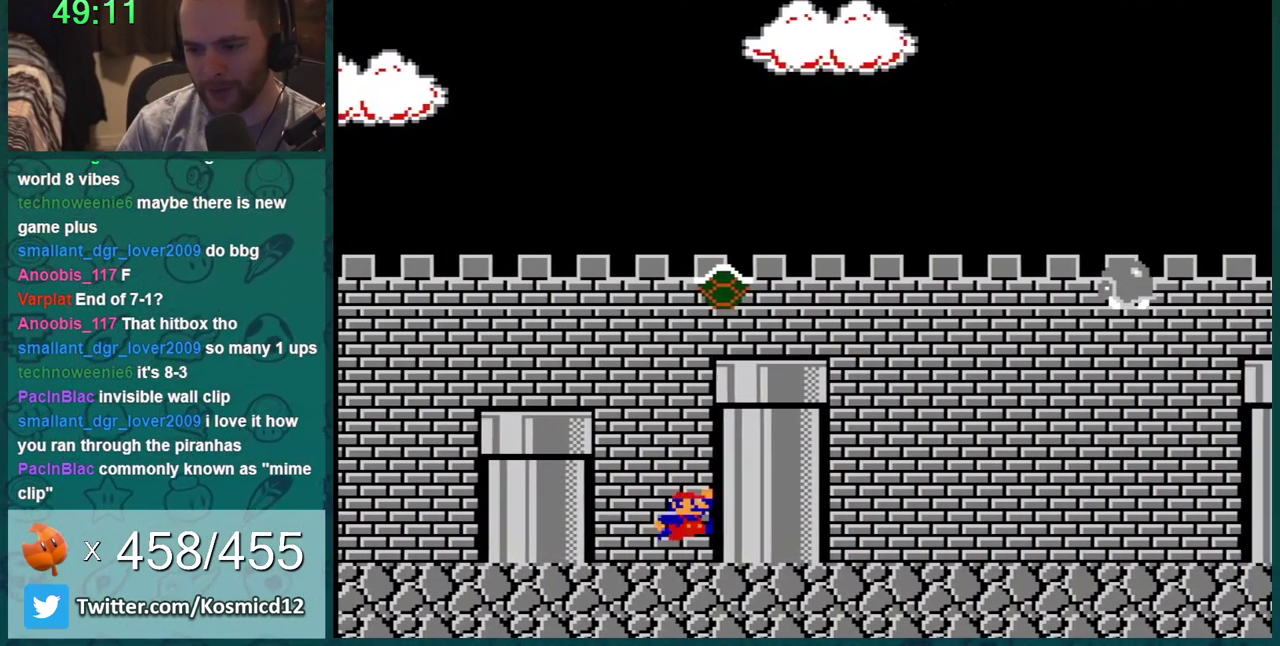
{"buttons": ["A", "B", "DPAD_RIGHT"], "events": [[167, "DPAD_RIGHT", "up"], [217, "A", "down"], [434, "DPAD_RIGHT", "down"]]}
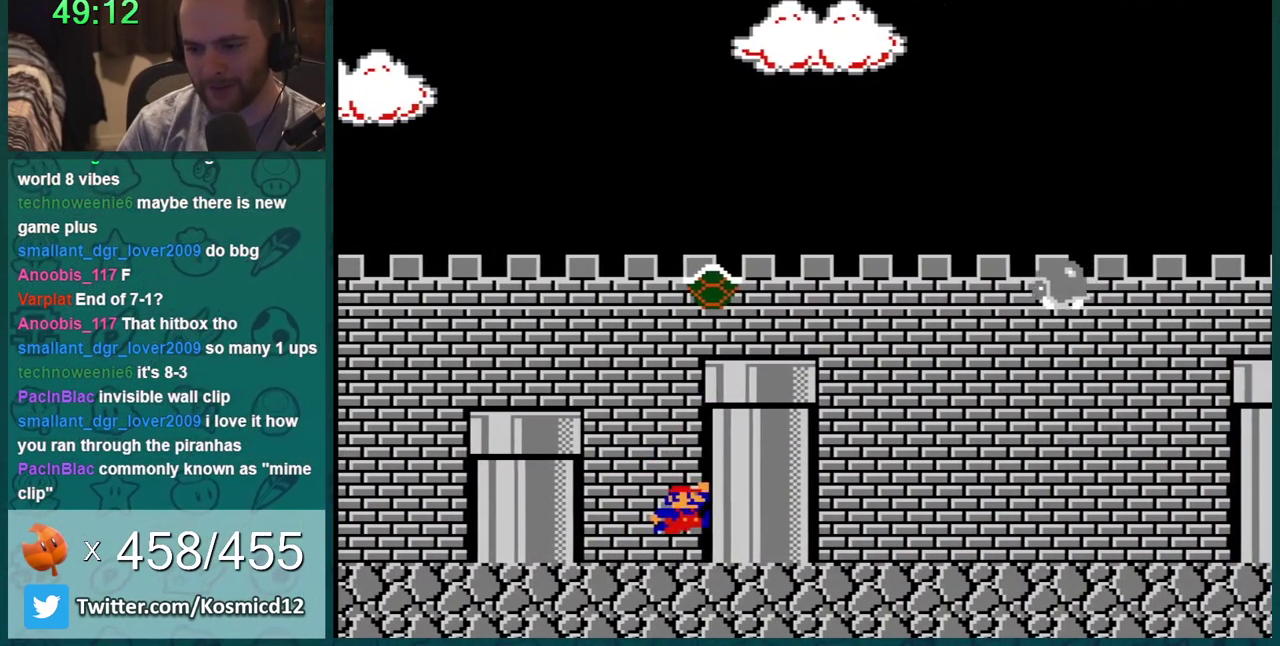
{"buttons": ["B"], "events": [[184, "A", "up"], [217, "DPAD_RIGHT", "up"], [401, "DPAD_LEFT", "down"], [501, "DPAD_LEFT", "up"]]}
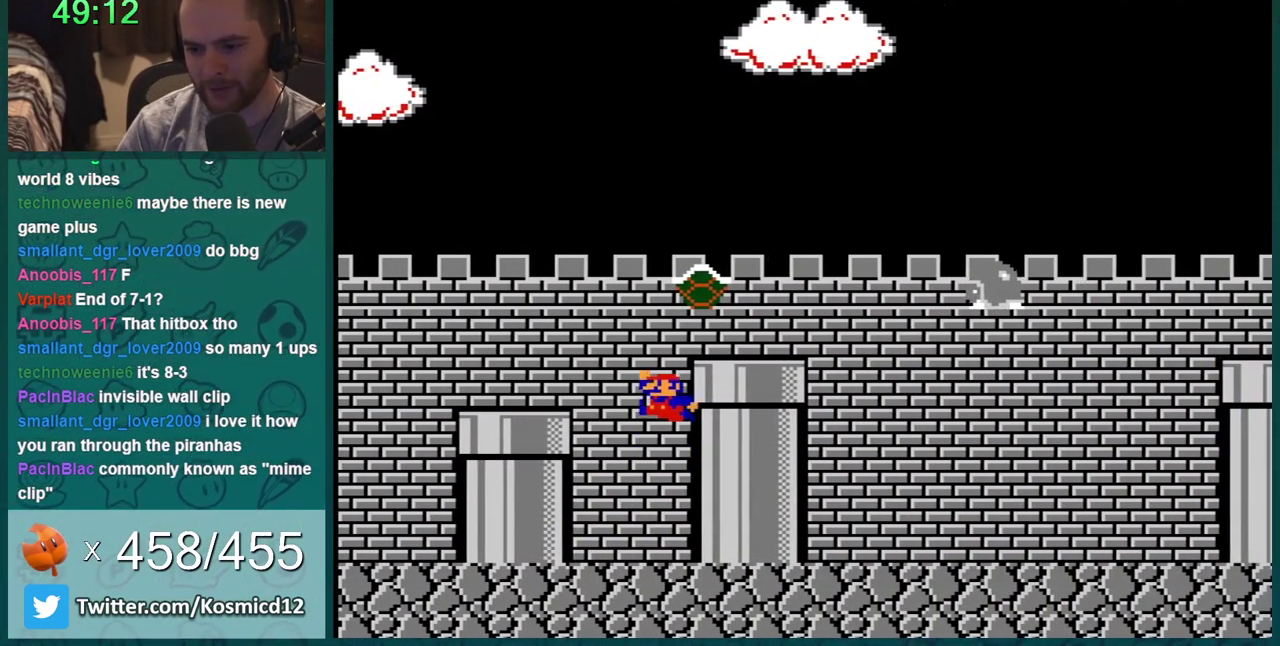
{"buttons": ["B"], "events": [[33, "A", "down"], [67, "DPAD_RIGHT", "down"], [183, "DPAD_RIGHT", "up"], [500, "A", "up"]]}
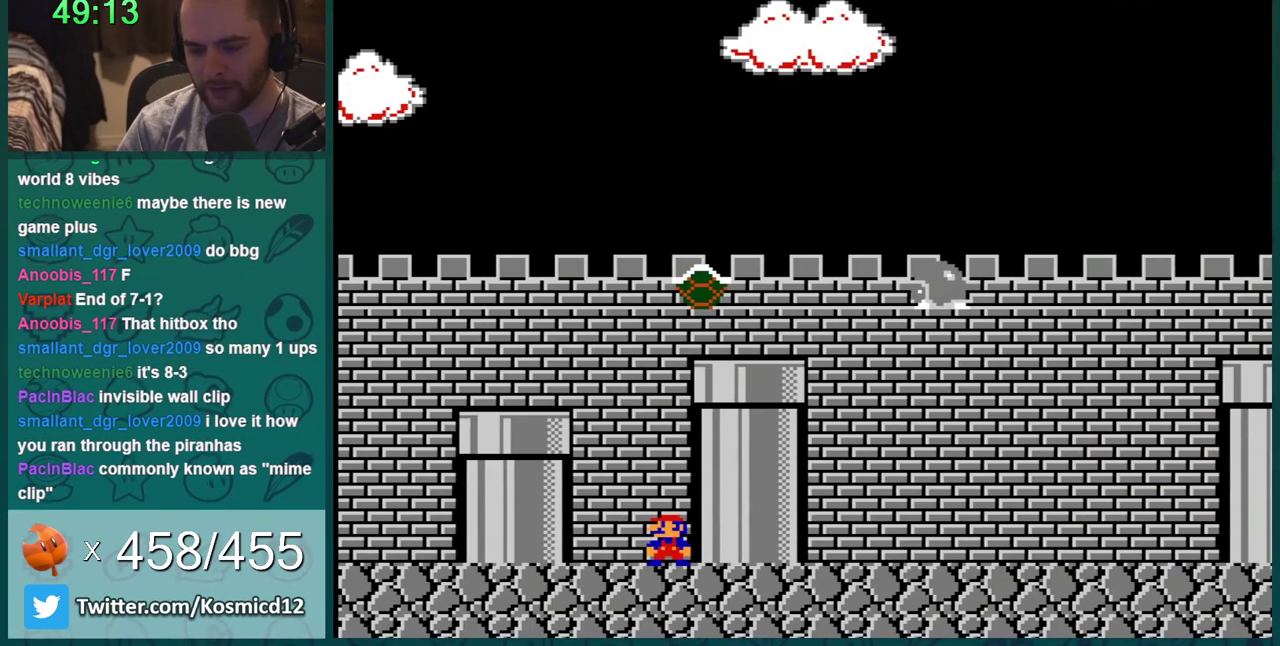
{"buttons": ["B"], "events": []}
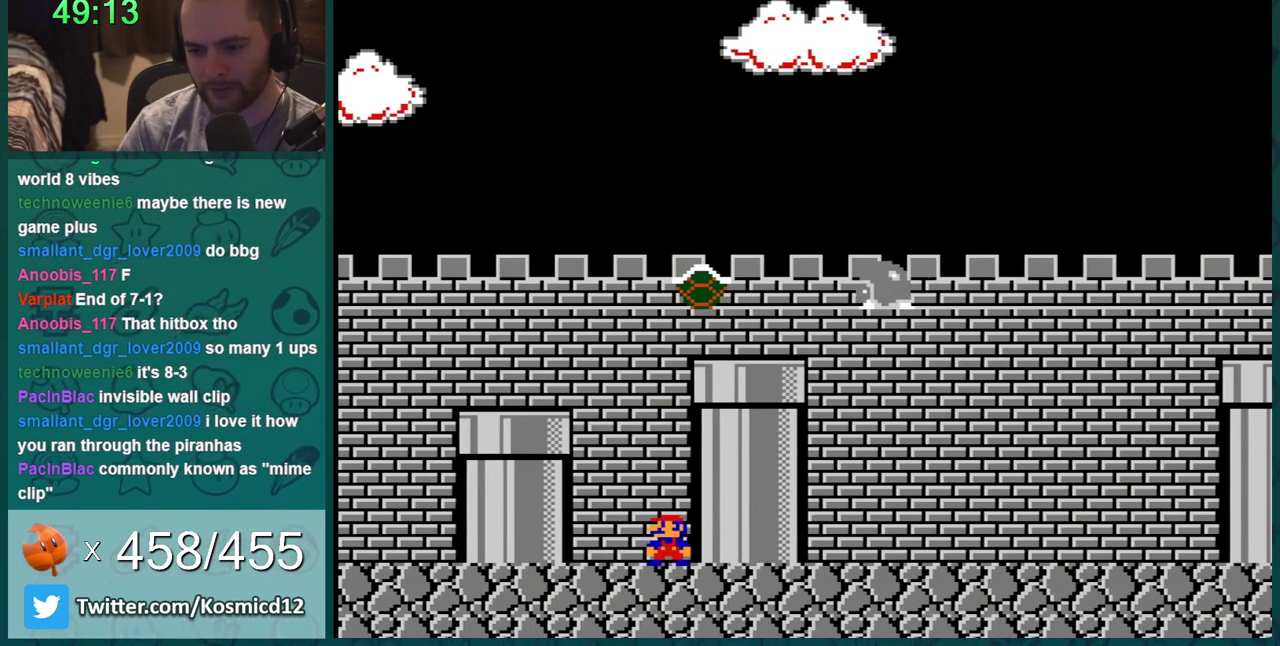
{"buttons": ["B"], "events": []}
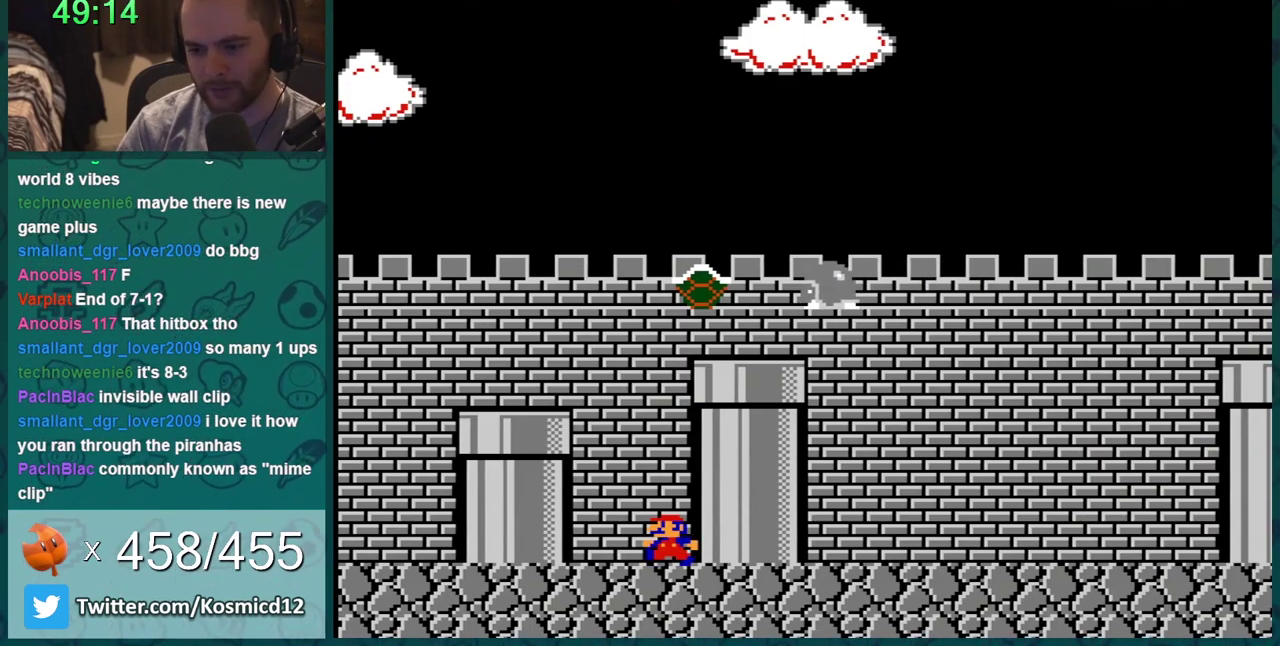
{"buttons": ["A", "B", "DPAD_LEFT"], "events": [[184, "DPAD_LEFT", "down"], [368, "A", "down"]]}
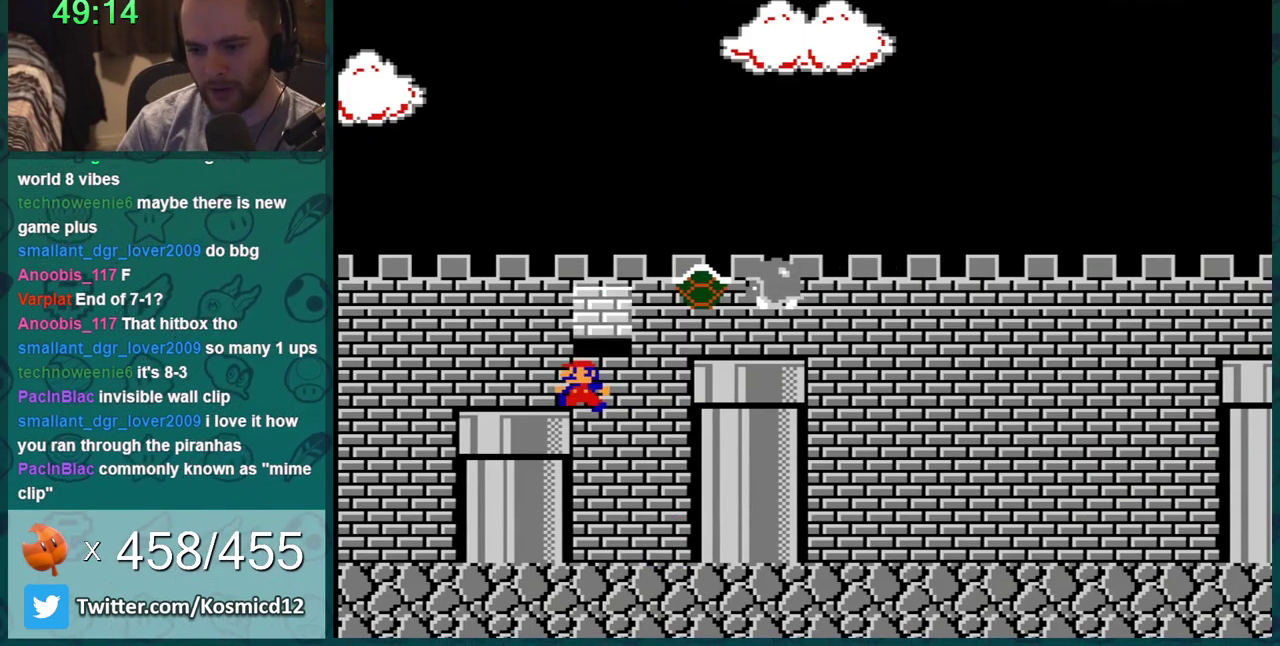
{"buttons": ["B"], "events": [[50, "DPAD_LEFT", "up"], [217, "A", "up"], [334, "DPAD_RIGHT", "down"], [434, "DPAD_RIGHT", "up"]]}
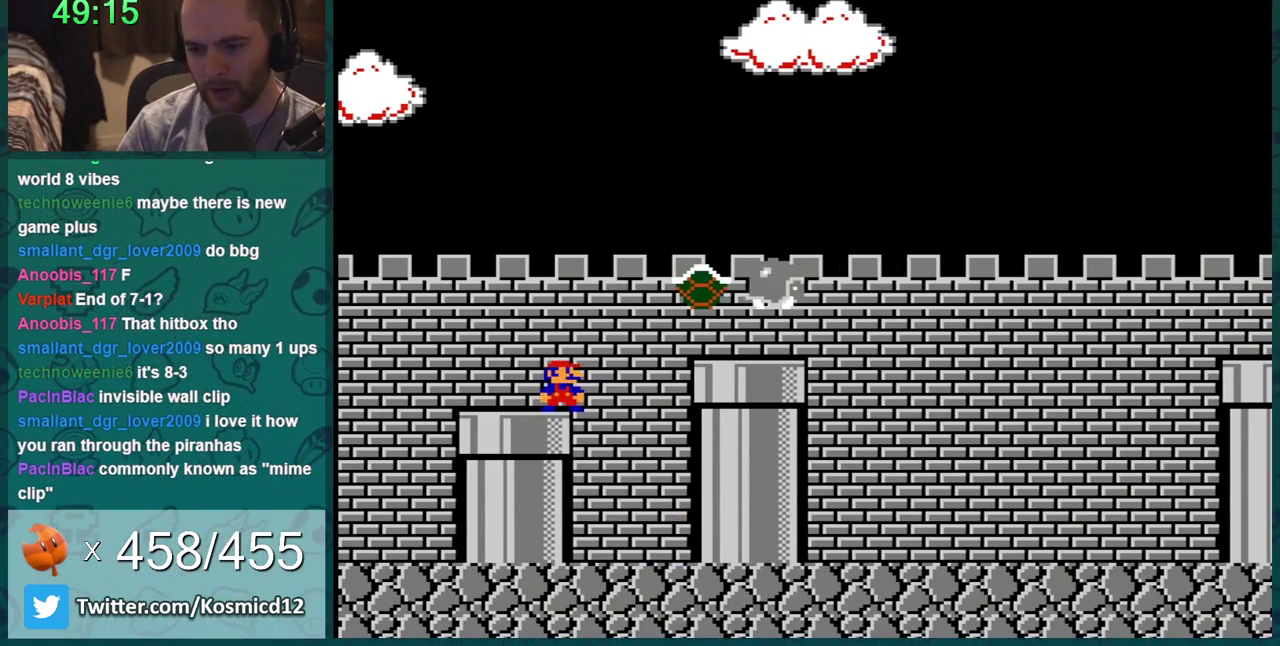
{"buttons": ["B"], "events": []}
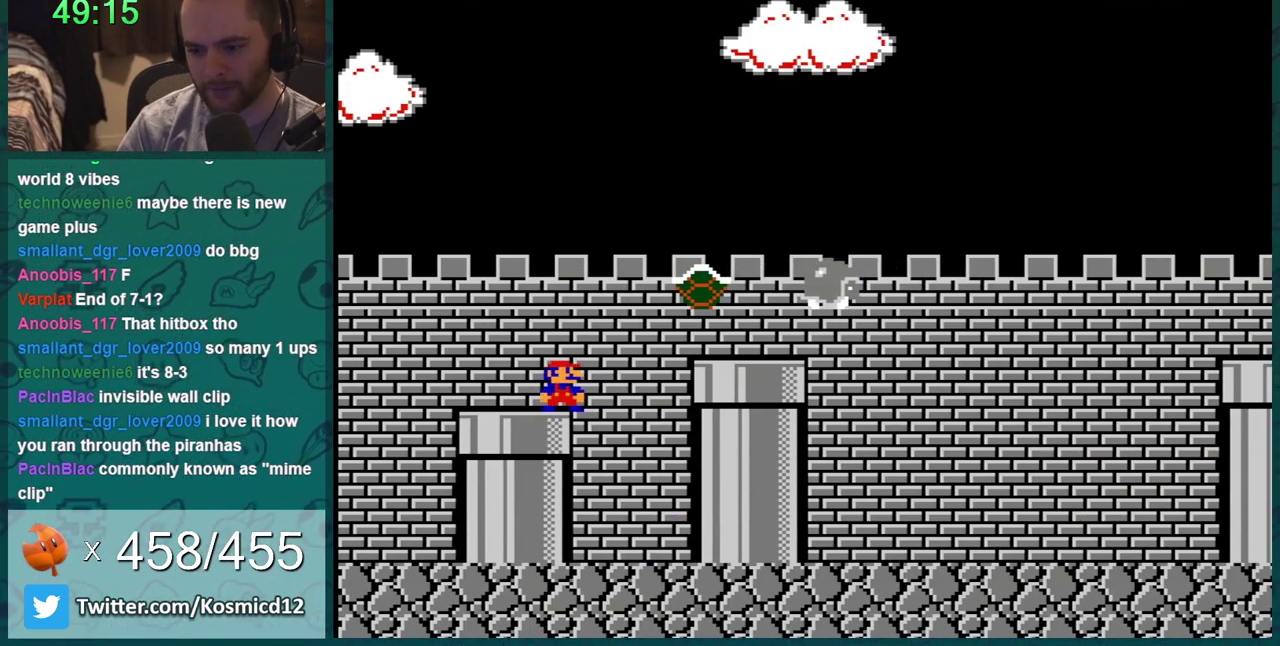
{"buttons": ["B", "DPAD_UP"], "events": [[300, "DPAD_RIGHT", "down"], [450, "DPAD_RIGHT", "up"], [484, "DPAD_UP", "down"]]}
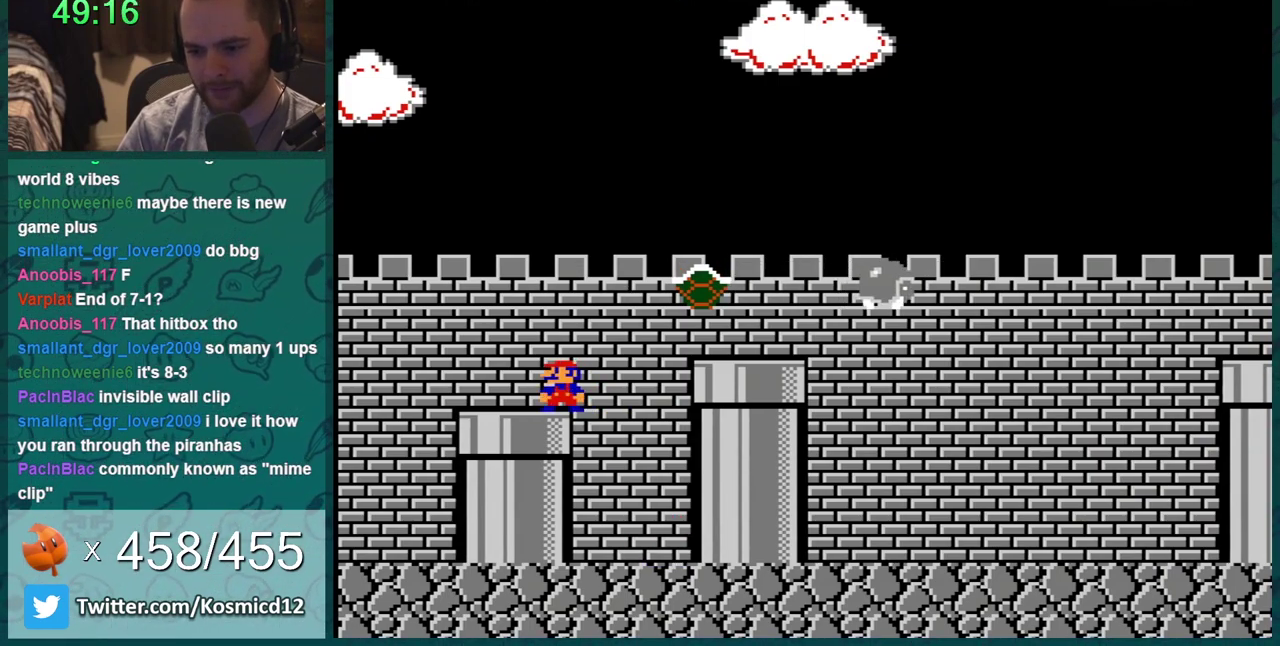
{"buttons": ["B", "DPAD_RIGHT"], "events": [[34, "DPAD_LEFT", "down"], [34, "DPAD_UP", "up"], [184, "DPAD_LEFT", "up"], [267, "DPAD_RIGHT", "down"]]}
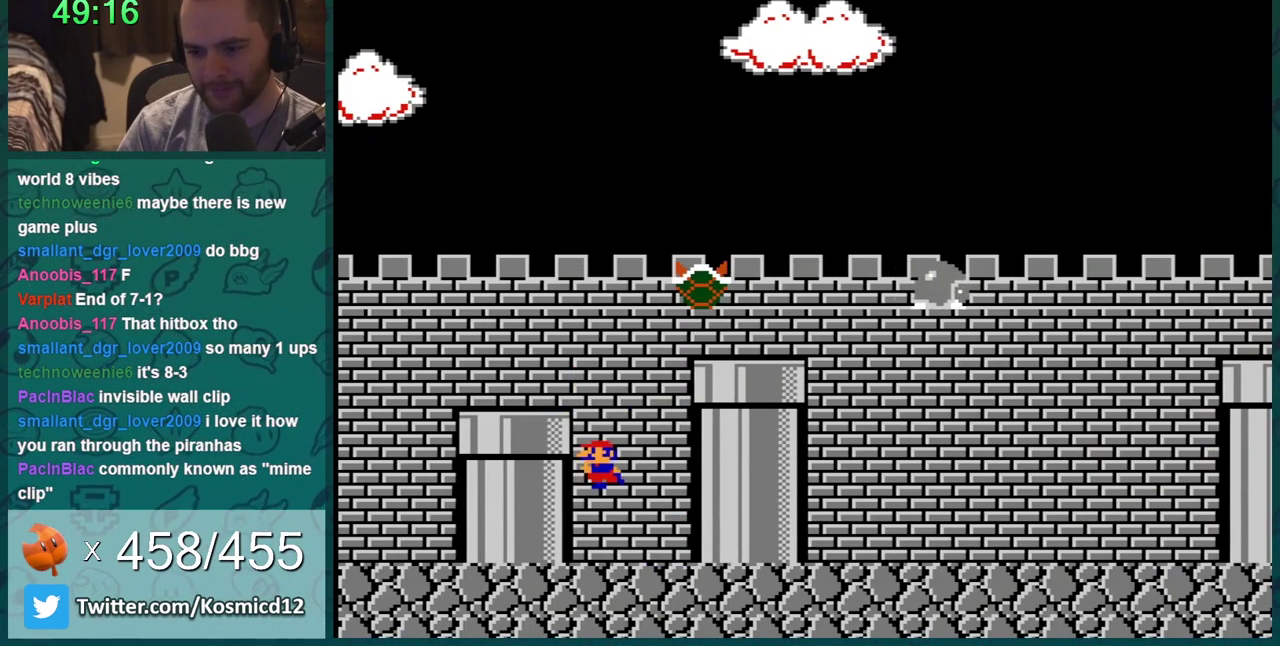
{"buttons": ["B"], "events": [[17, "DPAD_RIGHT", "up"], [50, "DPAD_LEFT", "down"], [300, "DPAD_LEFT", "up"]]}
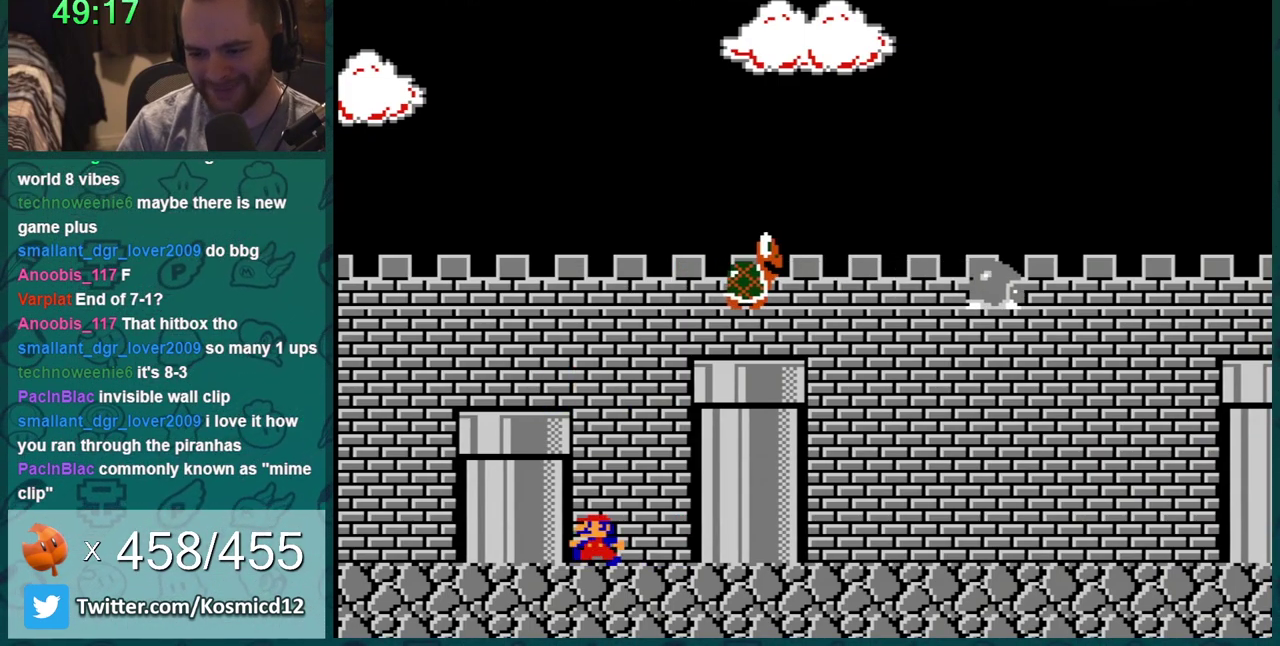
{"buttons": ["B", "DPAD_RIGHT"], "events": [[184, "DPAD_LEFT", "down"], [367, "DPAD_LEFT", "up"], [451, "DPAD_RIGHT", "down"]]}
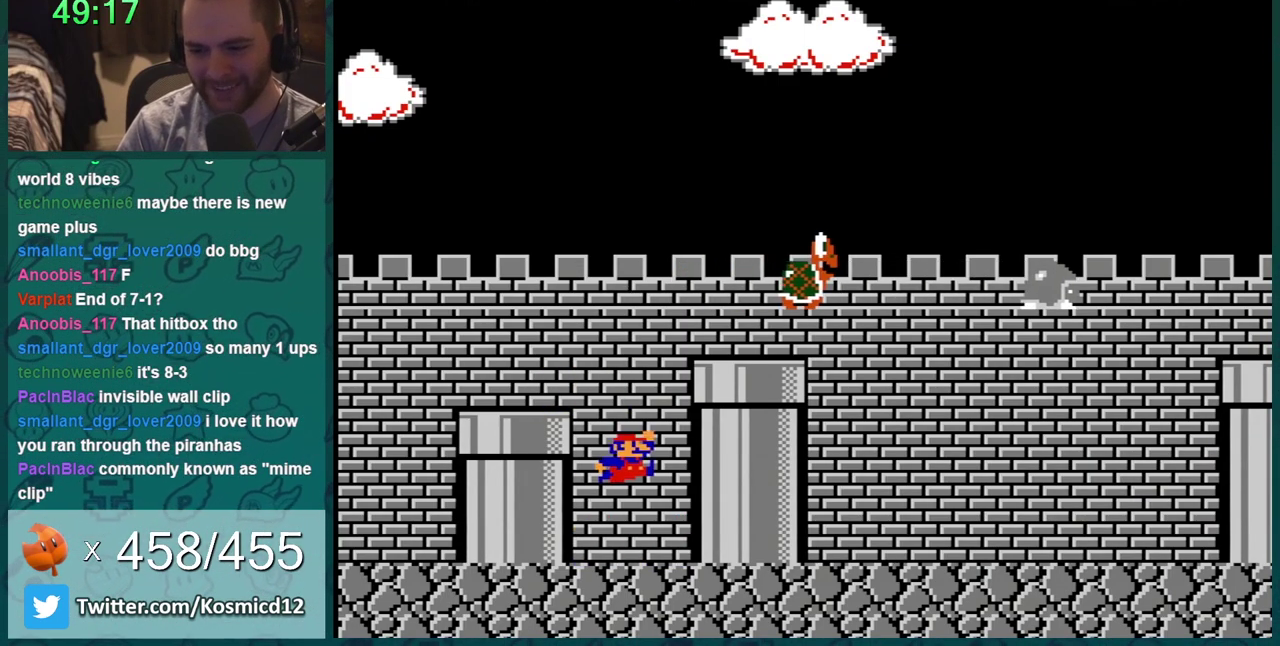
{"buttons": ["B", "DPAD_RIGHT"], "events": [[150, "A", "down"], [450, "A", "up"]]}
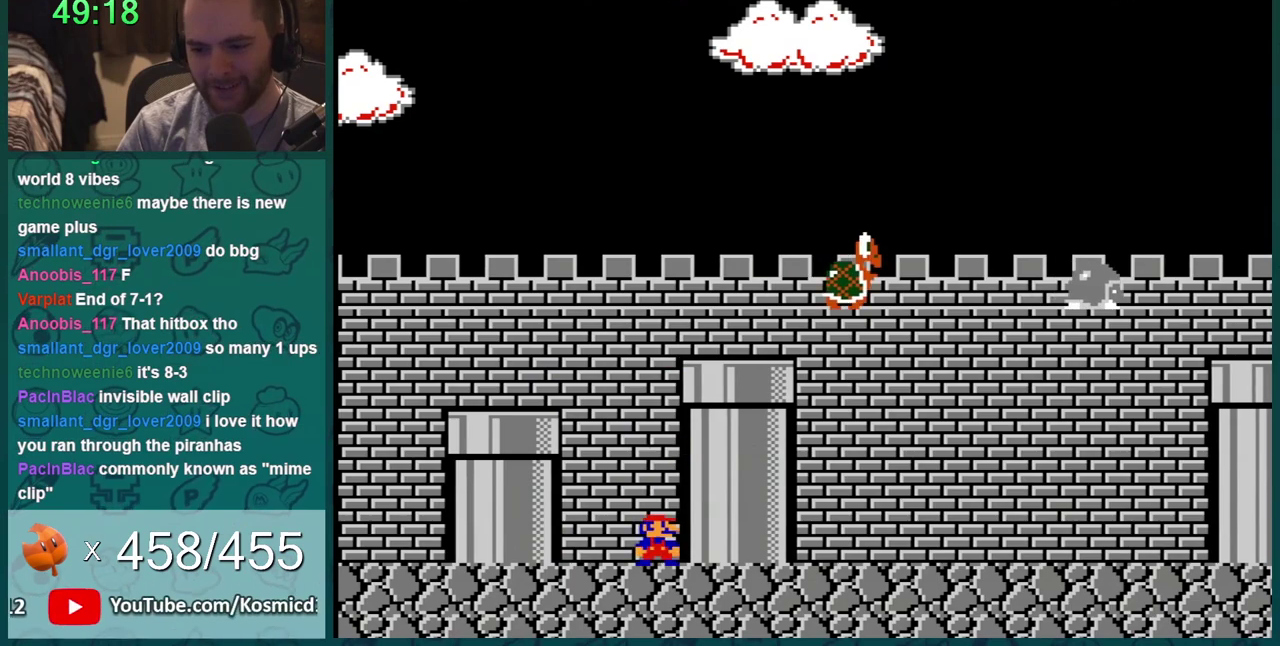
{"buttons": ["B"], "events": [[17, "A", "down"], [17, "DPAD_RIGHT", "up"], [301, "A", "up"]]}
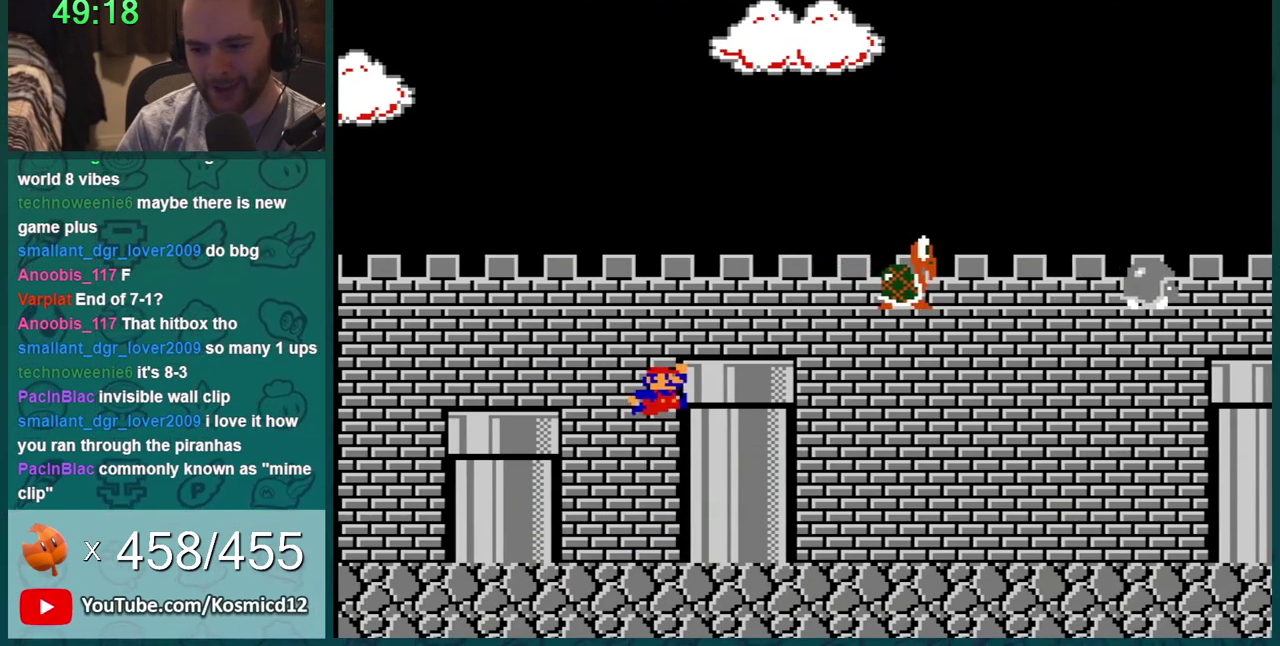
{"buttons": ["B"], "events": [[17, "A", "down"], [417, "A", "up"]]}
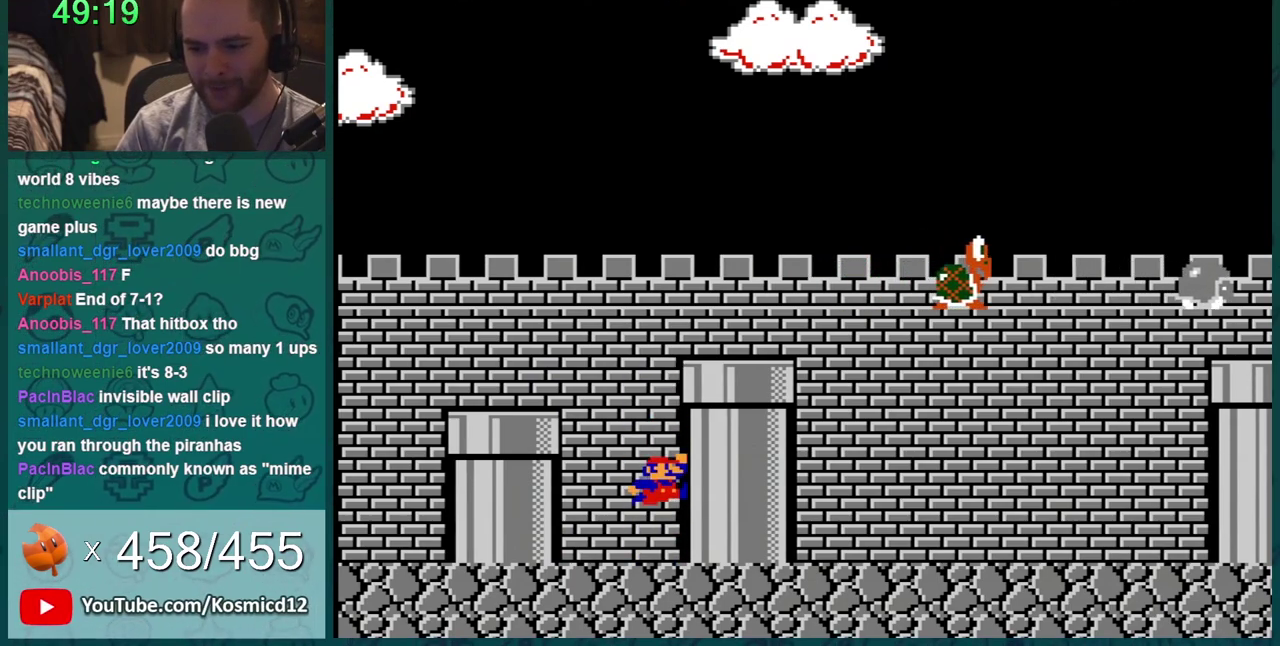
{"buttons": ["A", "B", "DPAD_LEFT"], "events": [[167, "A", "down"], [451, "DPAD_LEFT", "down"]]}